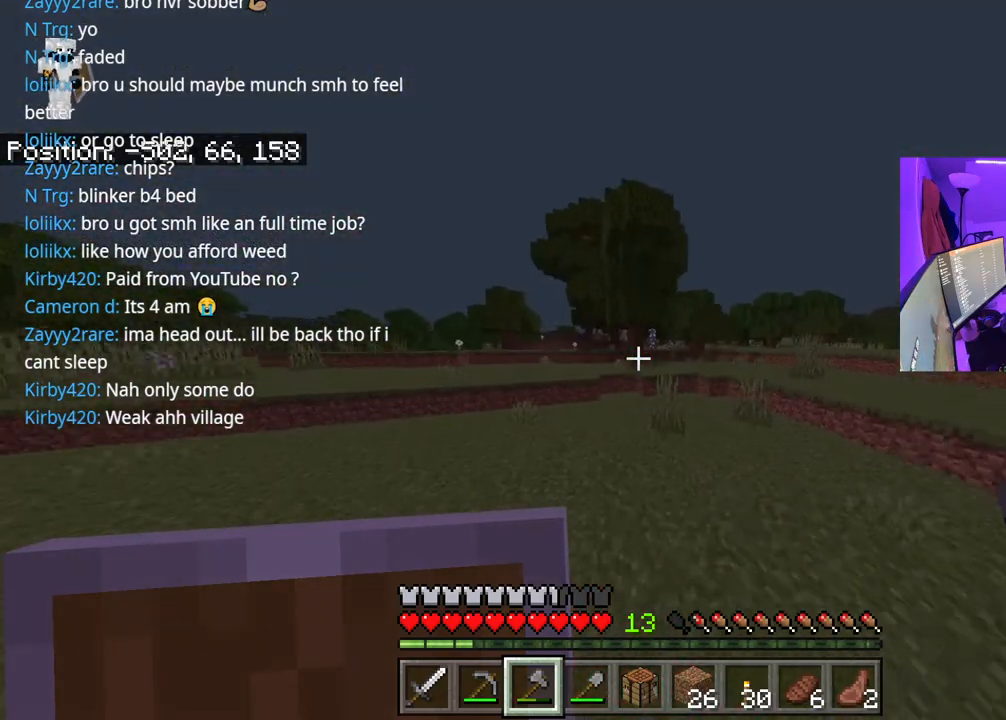
Gameplay with a controller (Xbox layout); each line is a JSON object with the inputs held at the frame after it. "events" lists button and stick changes between this image and that frame as [ms after this image, input, new state], when the widget could be followed in between. Not read: L3.
{"buttons": [], "left_stick": "up", "right_stick": "center", "events": [[383, "A", "up"]]}
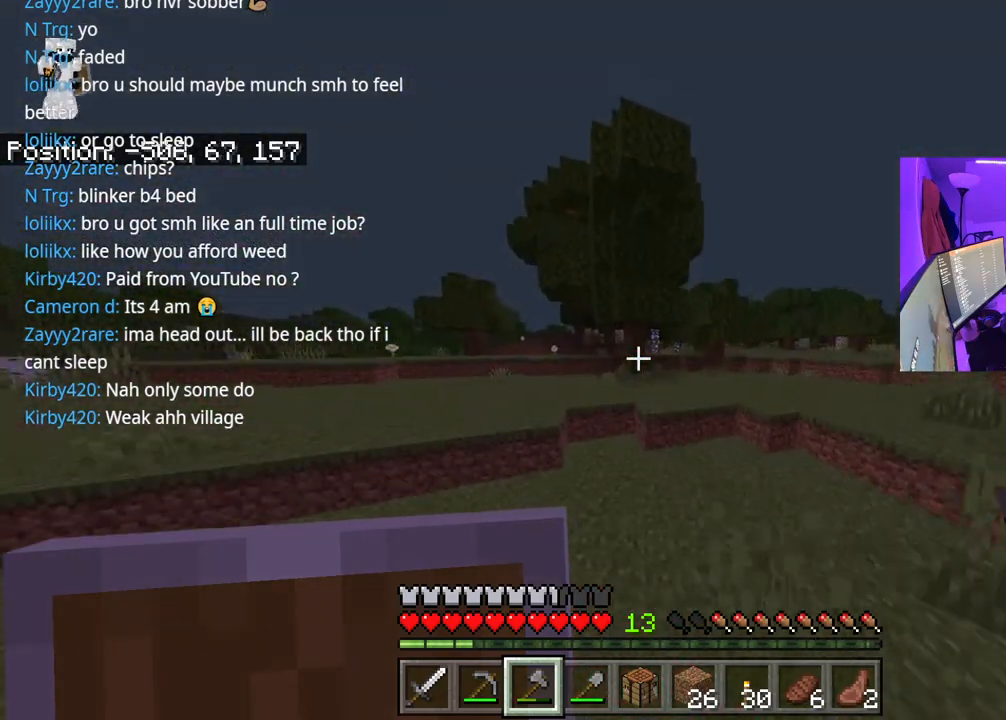
{"buttons": ["A"], "left_stick": "up", "right_stick": "center", "events": [[150, "right_stick", "left"], [417, "right_stick", "center"], [483, "A", "down"]]}
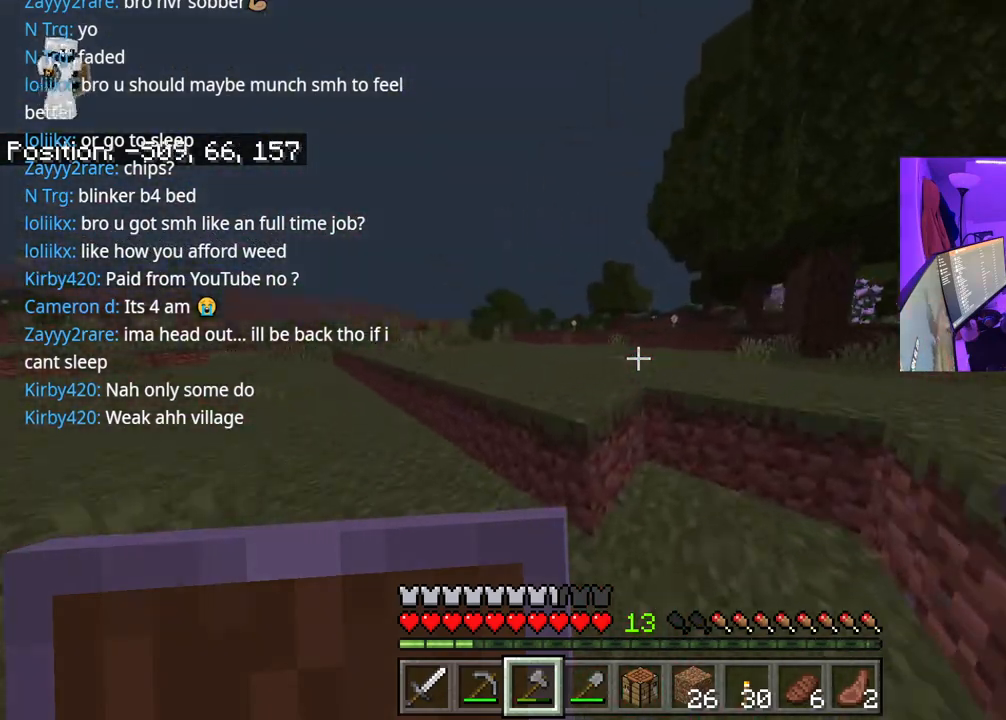
{"buttons": ["A"], "left_stick": "up", "right_stick": "center", "events": [[100, "A", "up"], [200, "A", "down"]]}
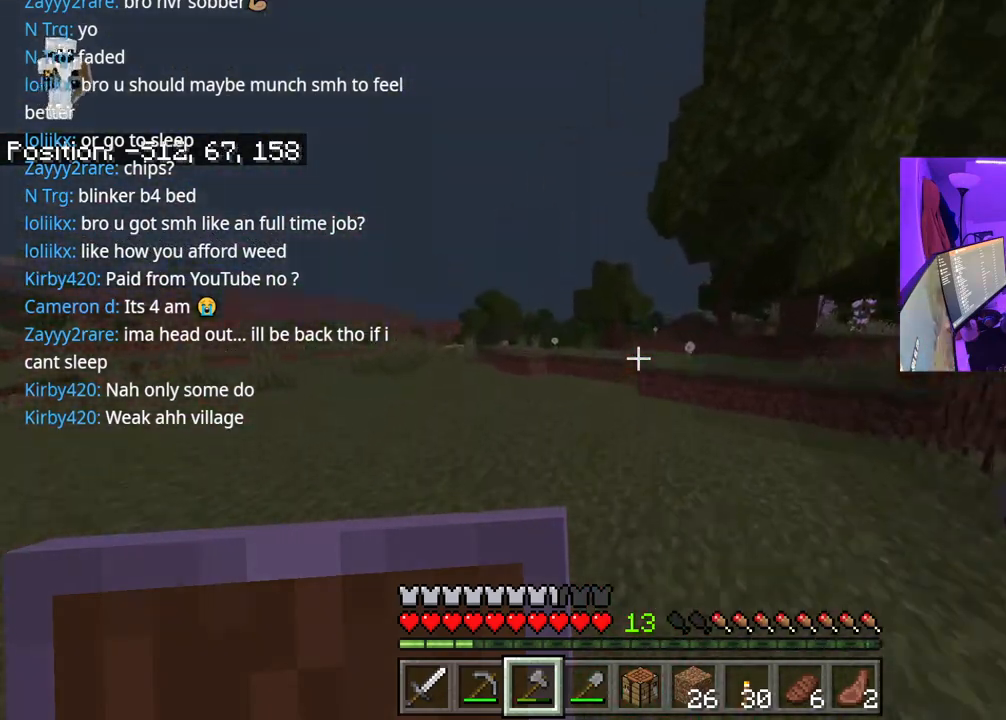
{"buttons": ["A"], "left_stick": "up", "right_stick": "left", "events": [[500, "right_stick", "left"]]}
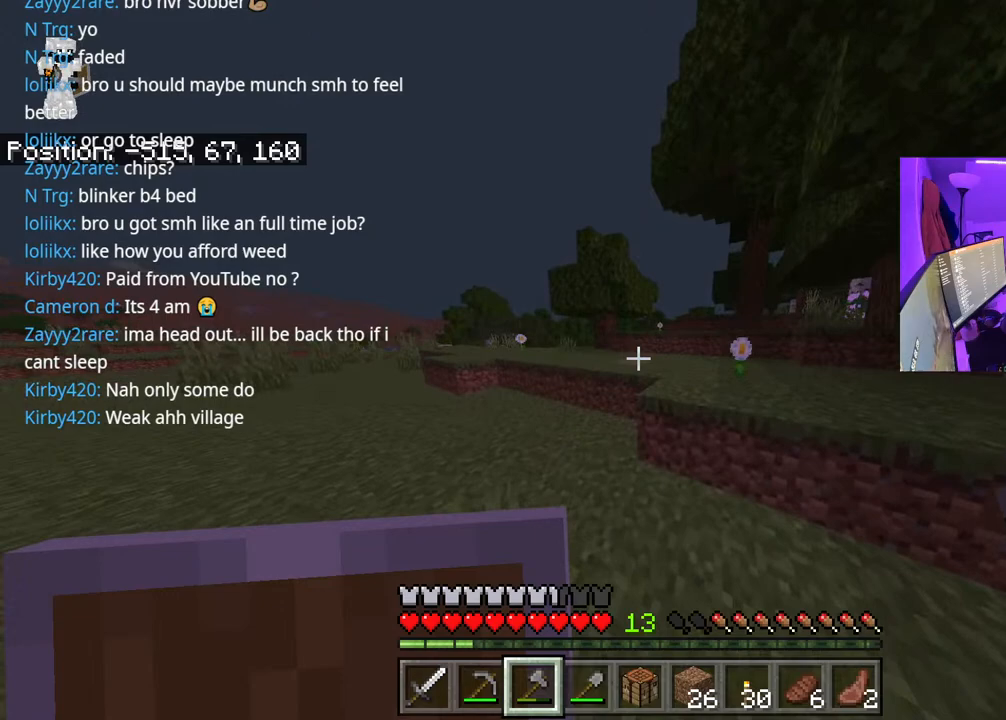
{"buttons": [], "left_stick": "up", "right_stick": "center", "events": [[333, "A", "up"], [333, "right_stick", "center"]]}
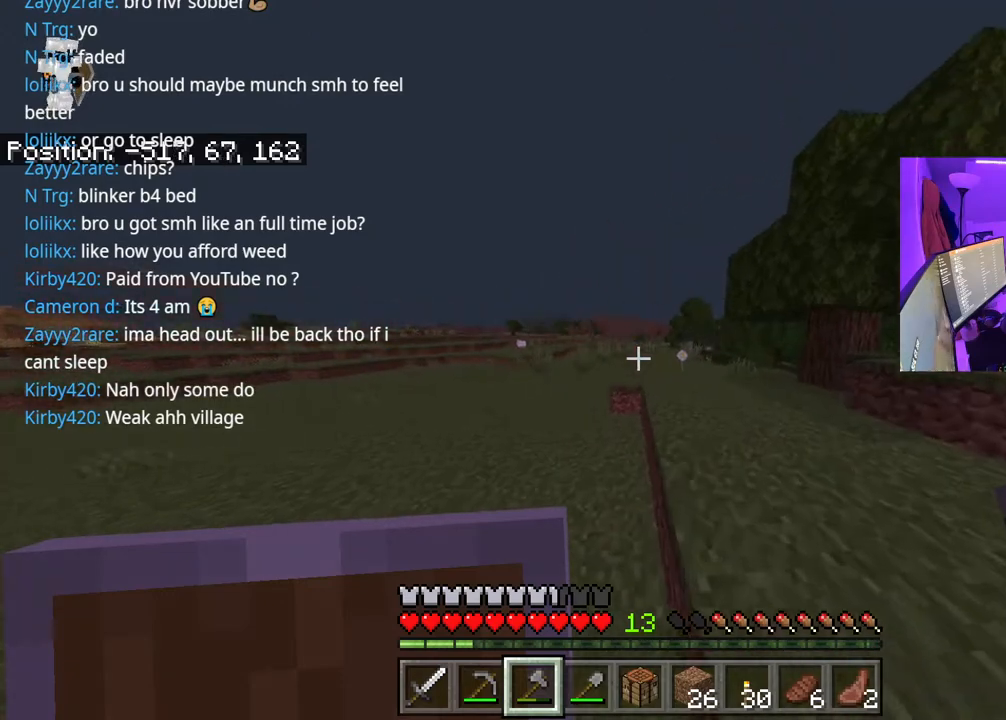
{"buttons": ["A"], "left_stick": "up", "right_stick": "center", "events": [[50, "A", "down"]]}
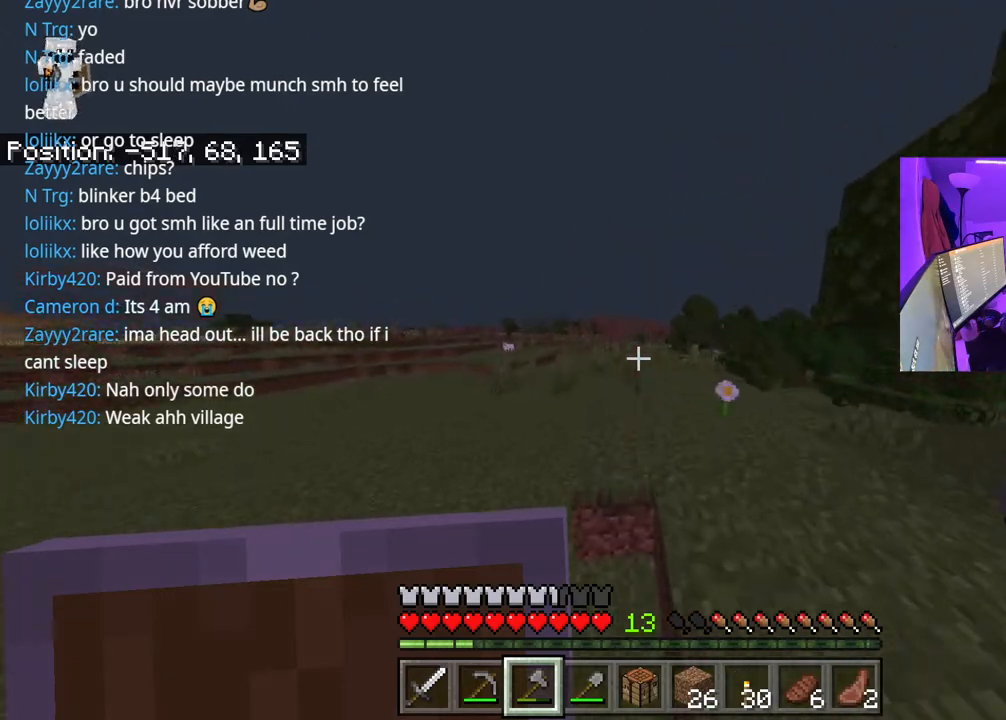
{"buttons": ["A"], "left_stick": "up", "right_stick": "center", "events": []}
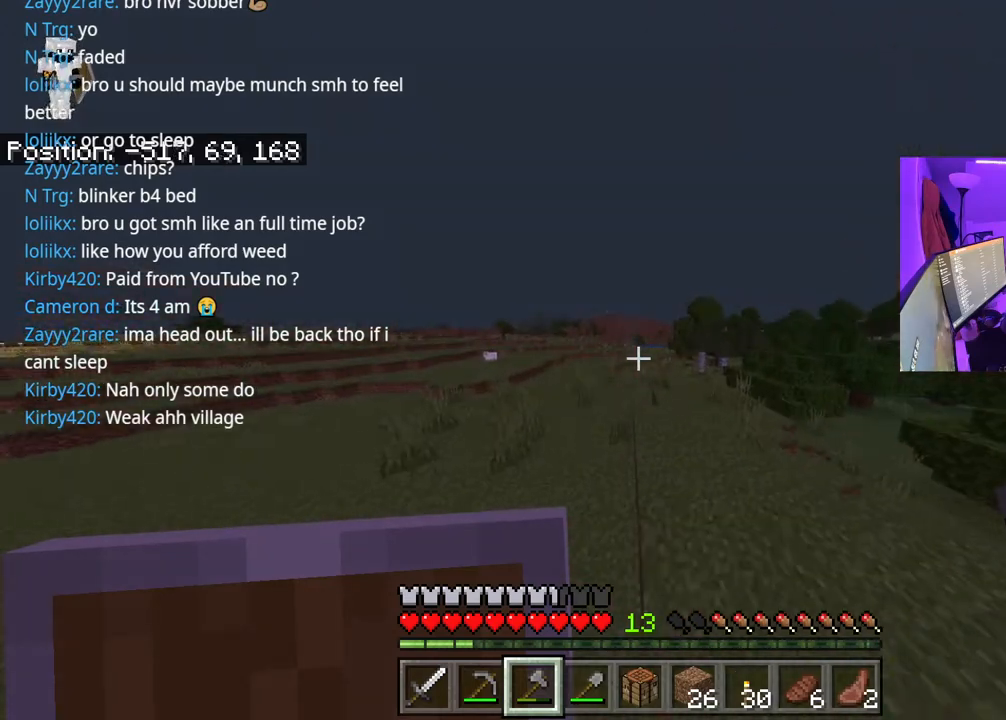
{"buttons": ["A"], "left_stick": "up", "right_stick": "center", "events": [[200, "right_stick", "left"], [300, "right_stick", "center"]]}
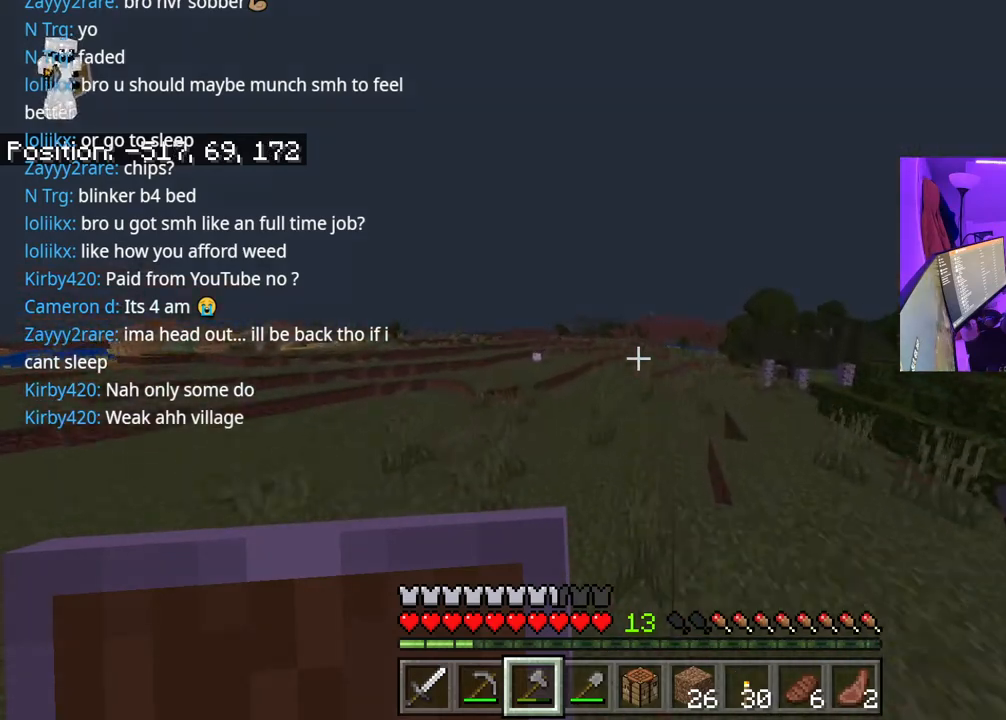
{"buttons": ["A"], "left_stick": "up", "right_stick": "center", "events": []}
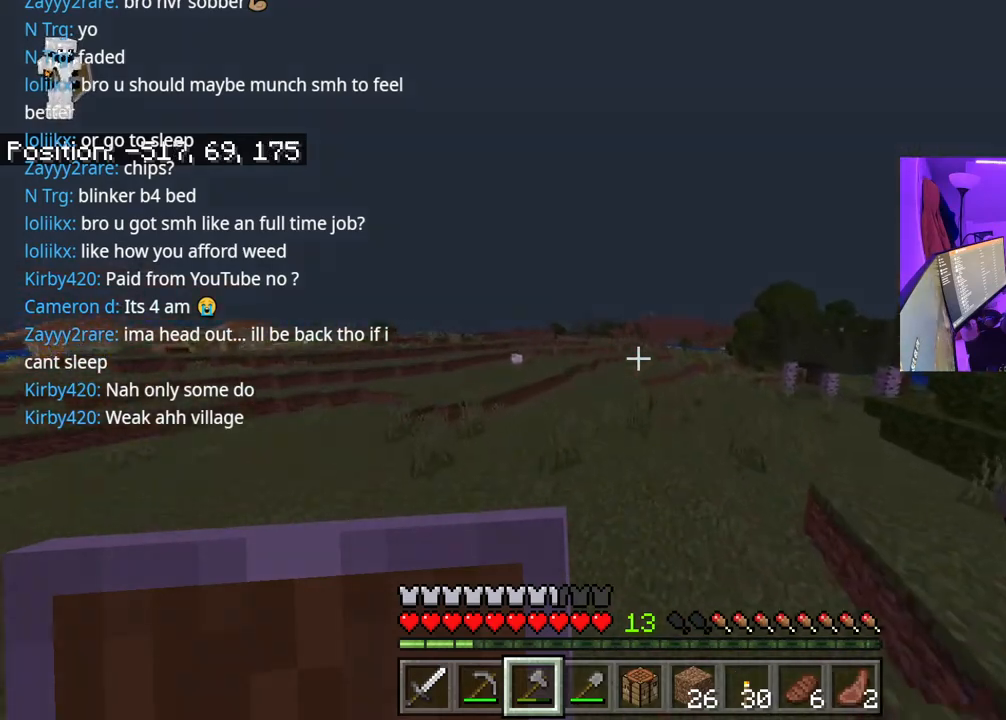
{"buttons": ["A"], "left_stick": "up", "right_stick": "center", "events": []}
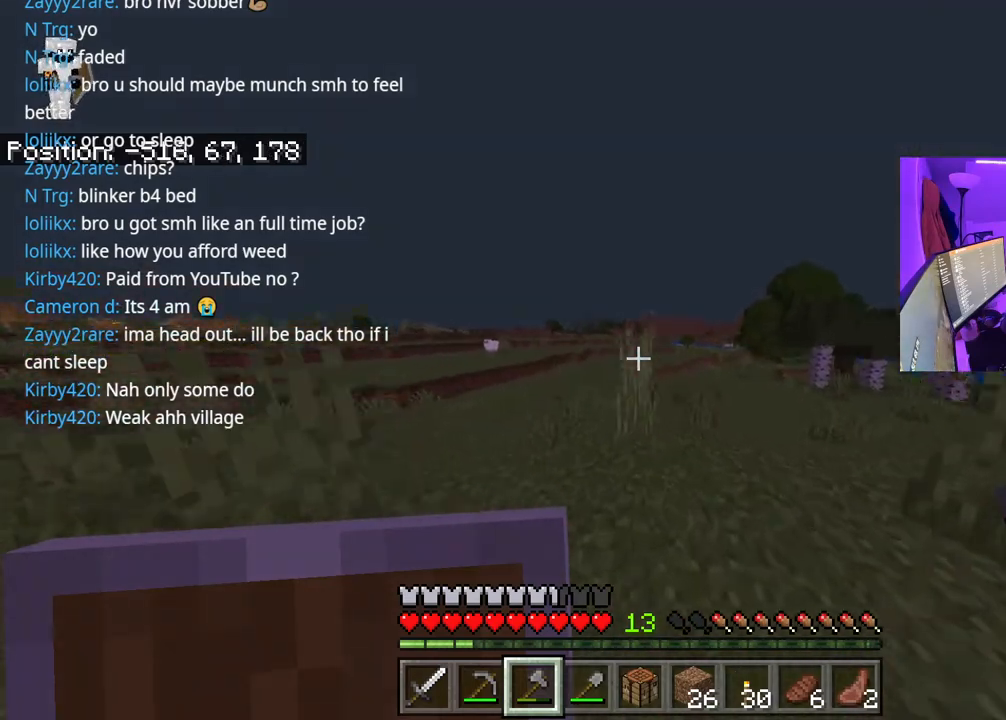
{"buttons": ["A"], "left_stick": "up", "right_stick": "center", "events": []}
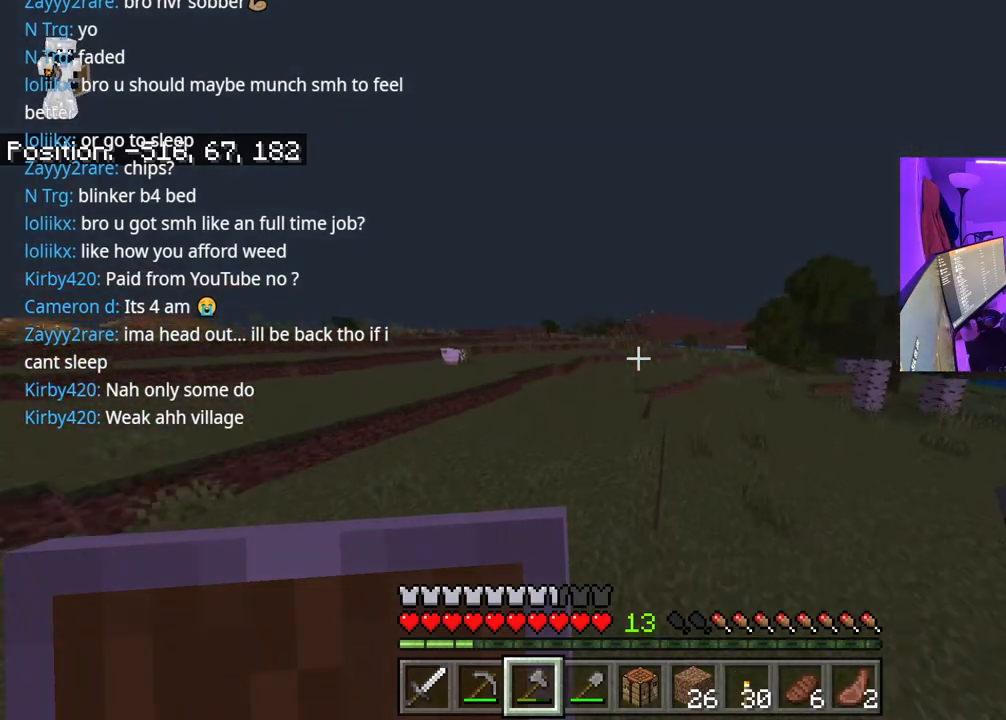
{"buttons": ["A"], "left_stick": "up", "right_stick": "center", "events": []}
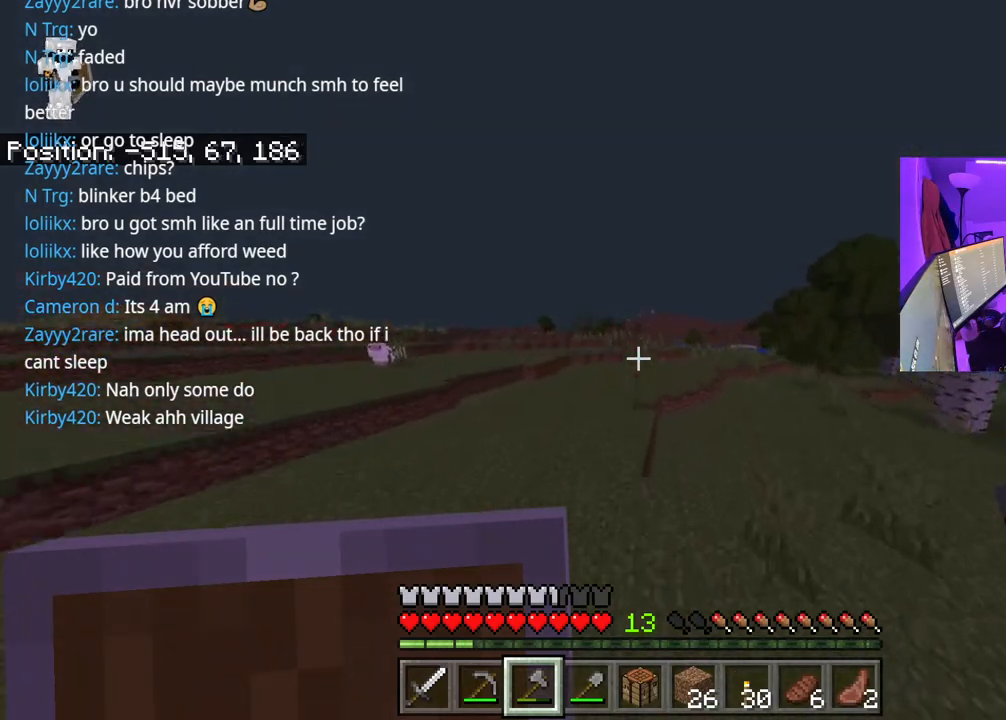
{"buttons": ["A"], "left_stick": "up", "right_stick": "center", "events": []}
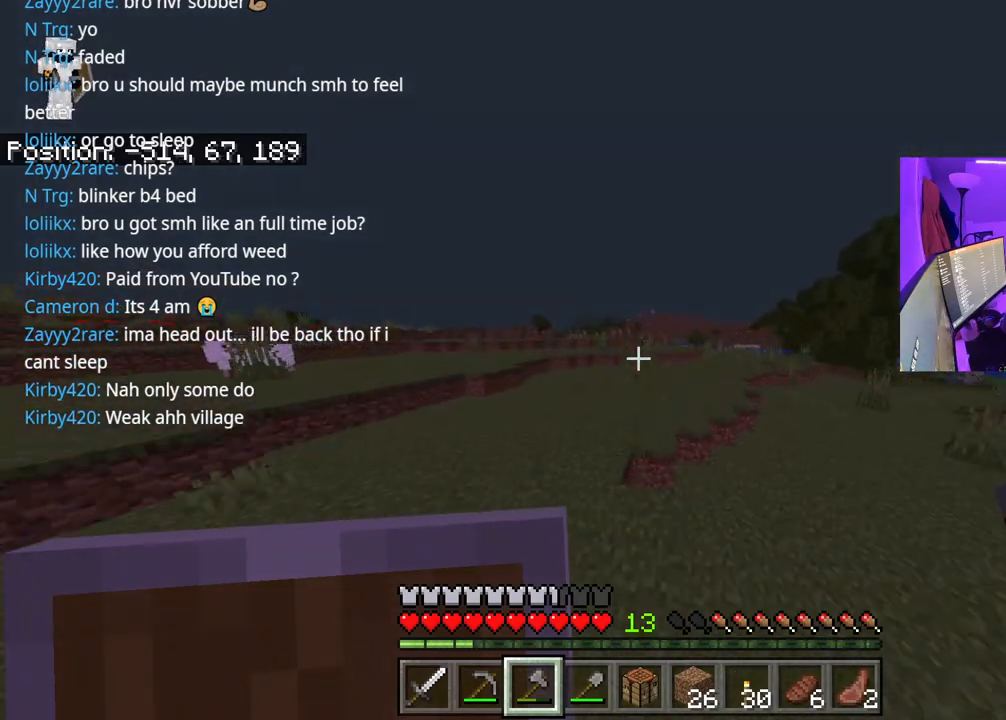
{"buttons": ["A"], "left_stick": "up", "right_stick": "center", "events": []}
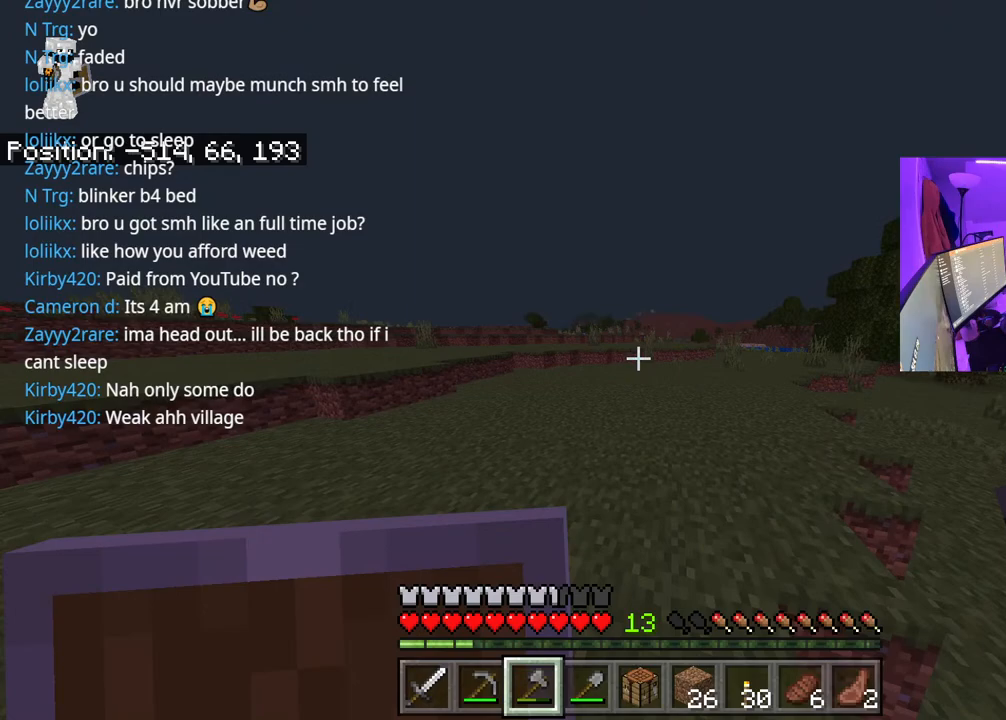
{"buttons": ["A"], "left_stick": "up", "right_stick": "center", "events": []}
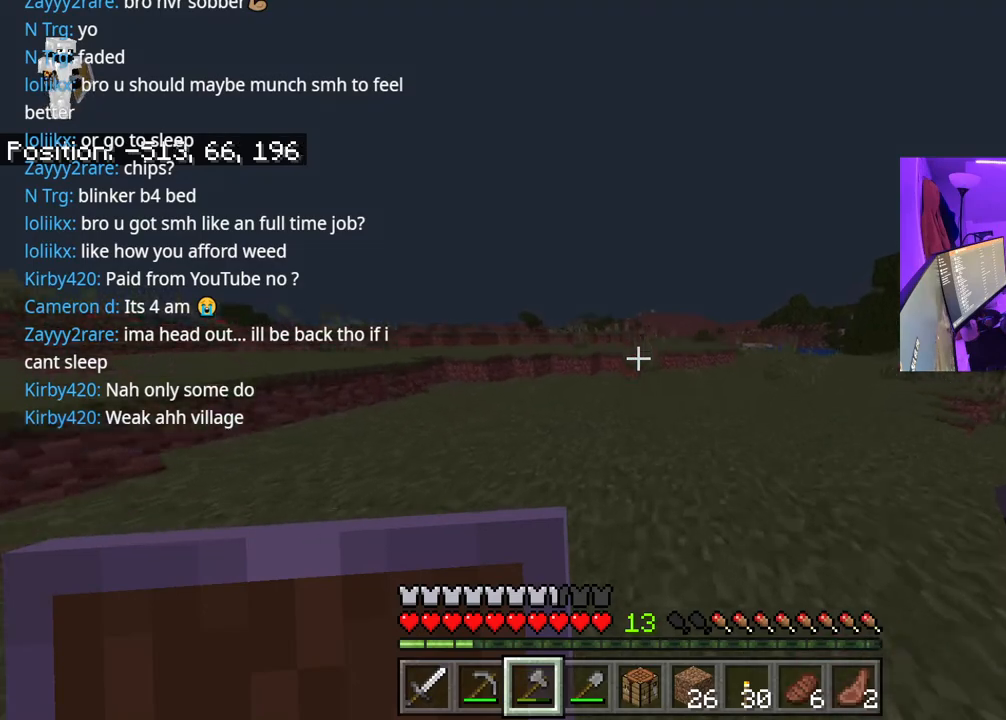
{"buttons": [], "left_stick": "up", "right_stick": "center", "events": [[350, "A", "up"]]}
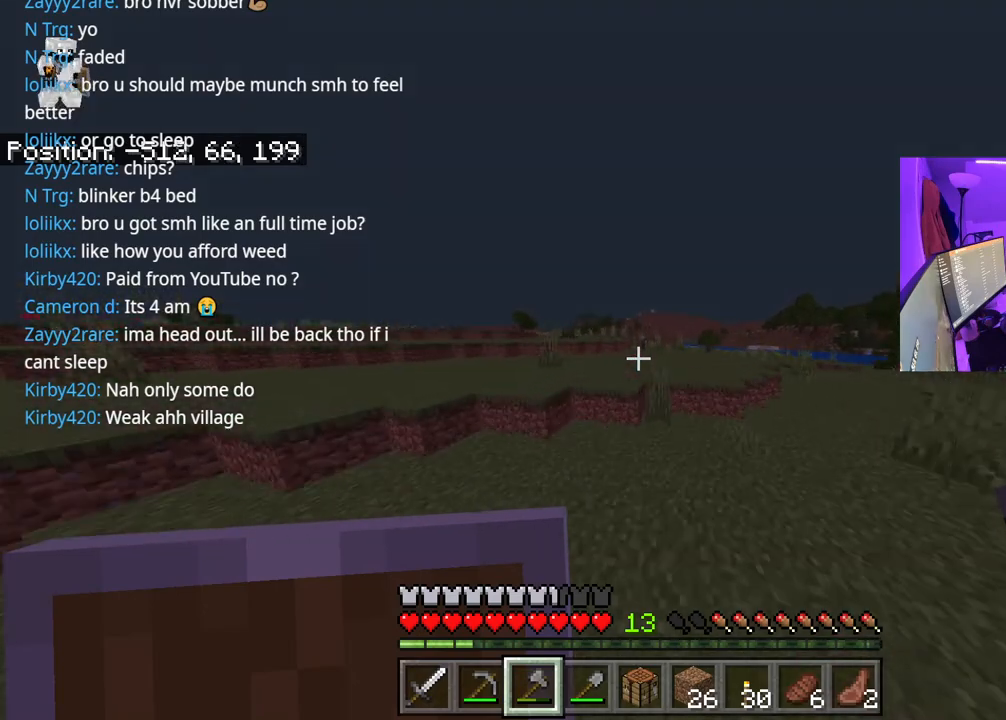
{"buttons": ["A"], "left_stick": "up", "right_stick": "center", "events": [[283, "A", "down"]]}
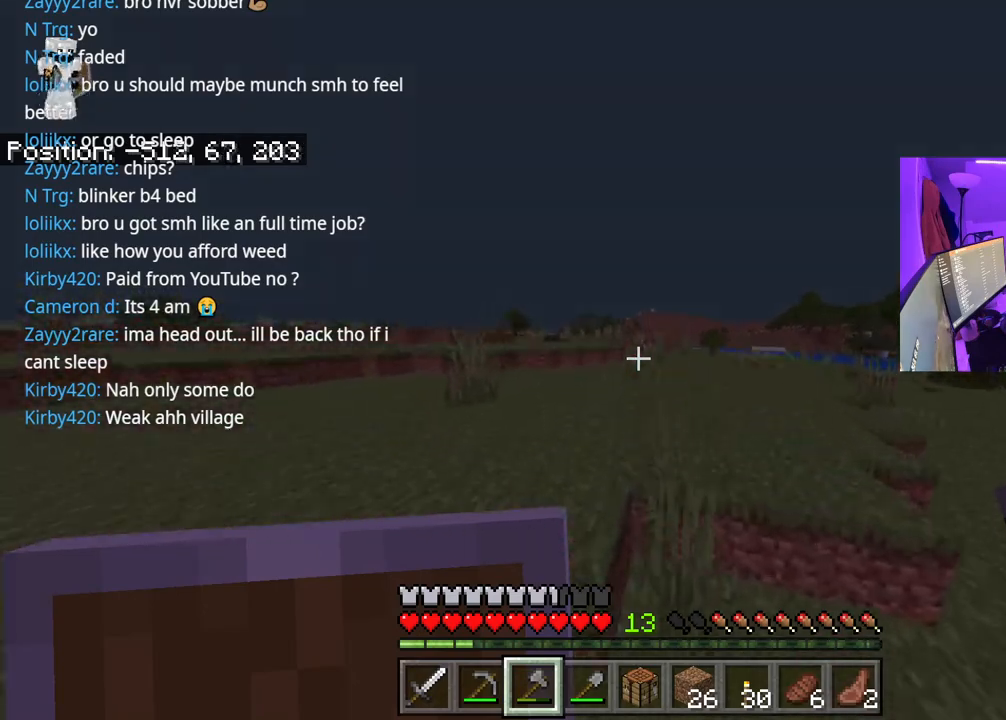
{"buttons": ["A"], "left_stick": "up", "right_stick": "center", "events": [[383, "R1", "down"], [467, "R1", "up"]]}
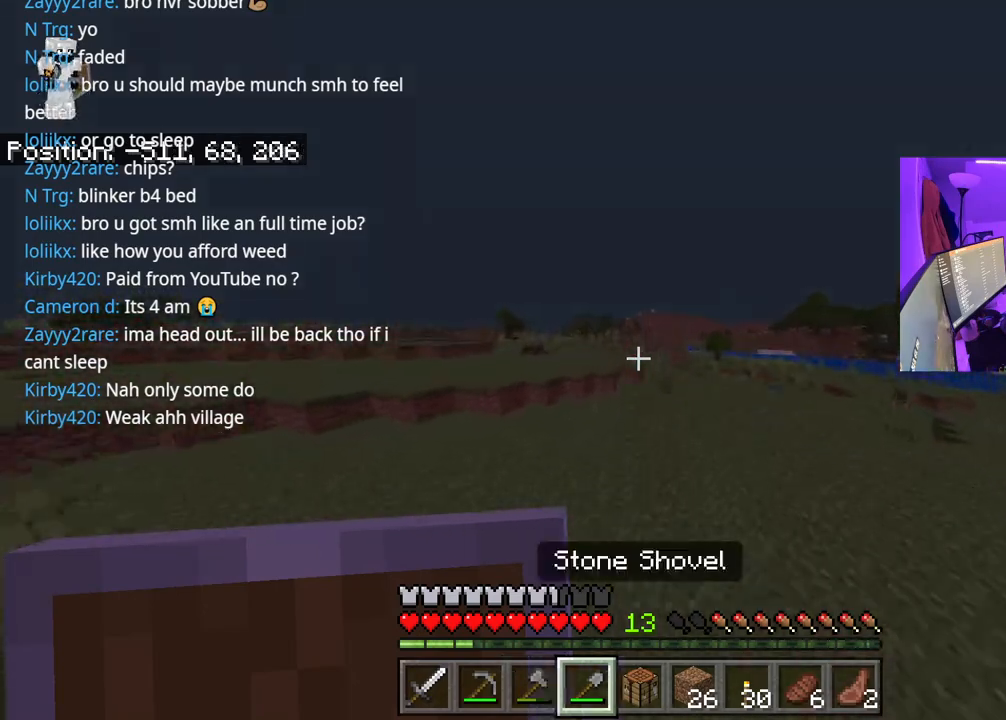
{"buttons": ["A", "R1"], "left_stick": "up", "right_stick": "right", "events": [[167, "R1", "down"], [233, "right_stick", "right"], [283, "R1", "up"], [500, "R1", "down"]]}
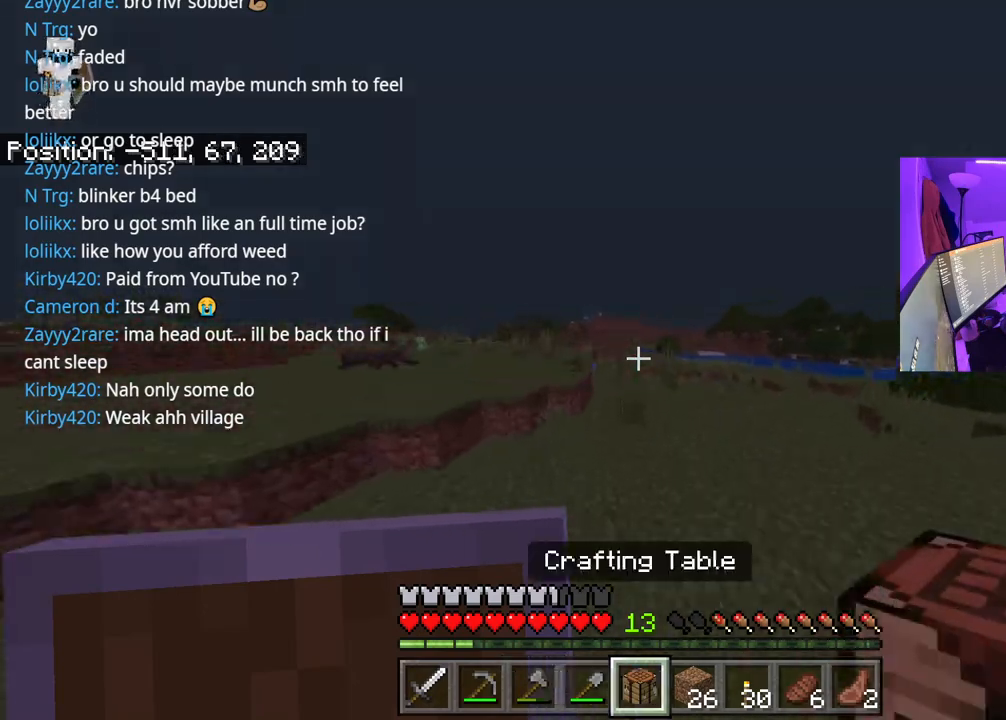
{"buttons": ["A"], "left_stick": "up", "right_stick": "right", "events": [[133, "R1", "up"], [233, "R1", "down"], [350, "R1", "up"]]}
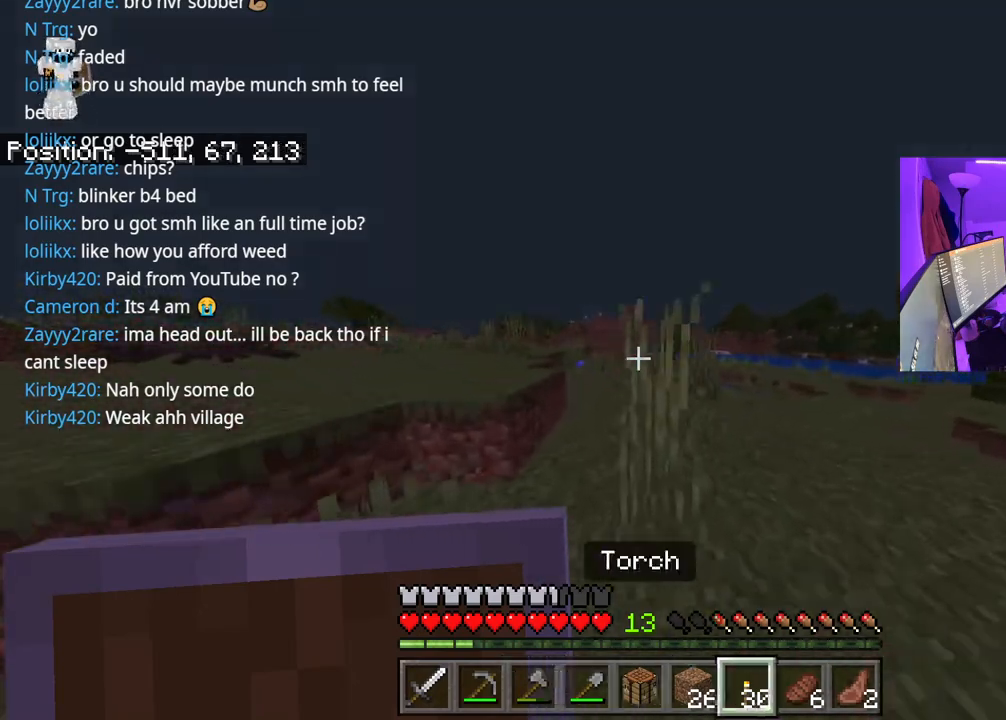
{"buttons": [], "left_stick": "up", "right_stick": "center", "events": [[67, "right_stick", "center"], [117, "right_stick", "down"], [367, "right_stick", "center"], [383, "A", "up"], [383, "L2", "down"], [467, "L2", "up"]]}
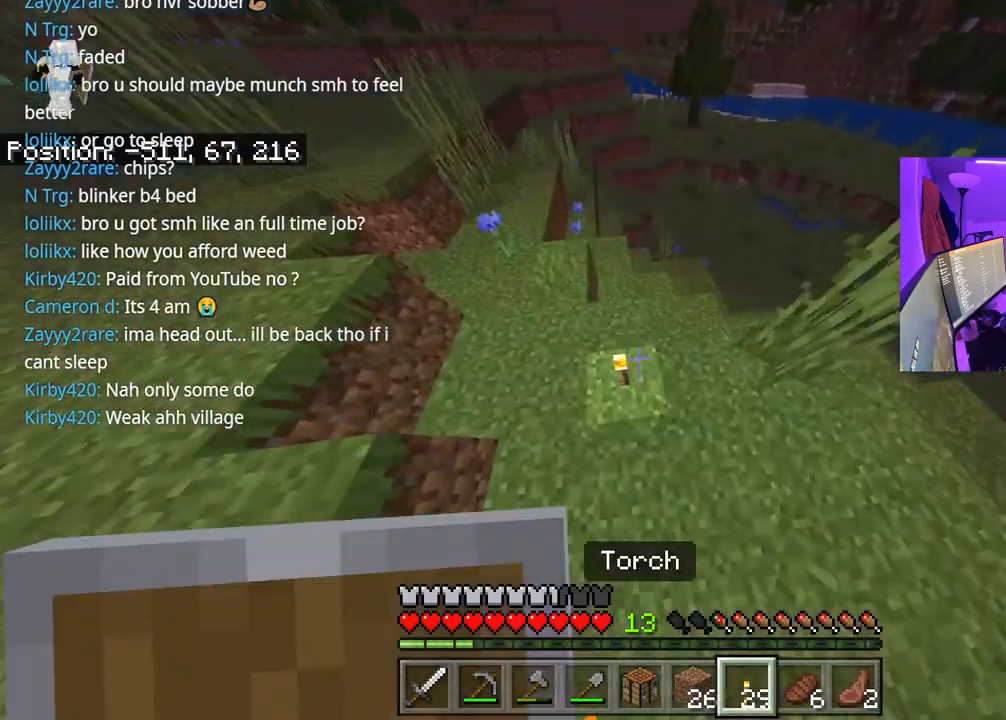
{"buttons": [], "left_stick": "up", "right_stick": "up-left", "events": [[50, "right_stick", "up"], [167, "right_stick", "up-left"]]}
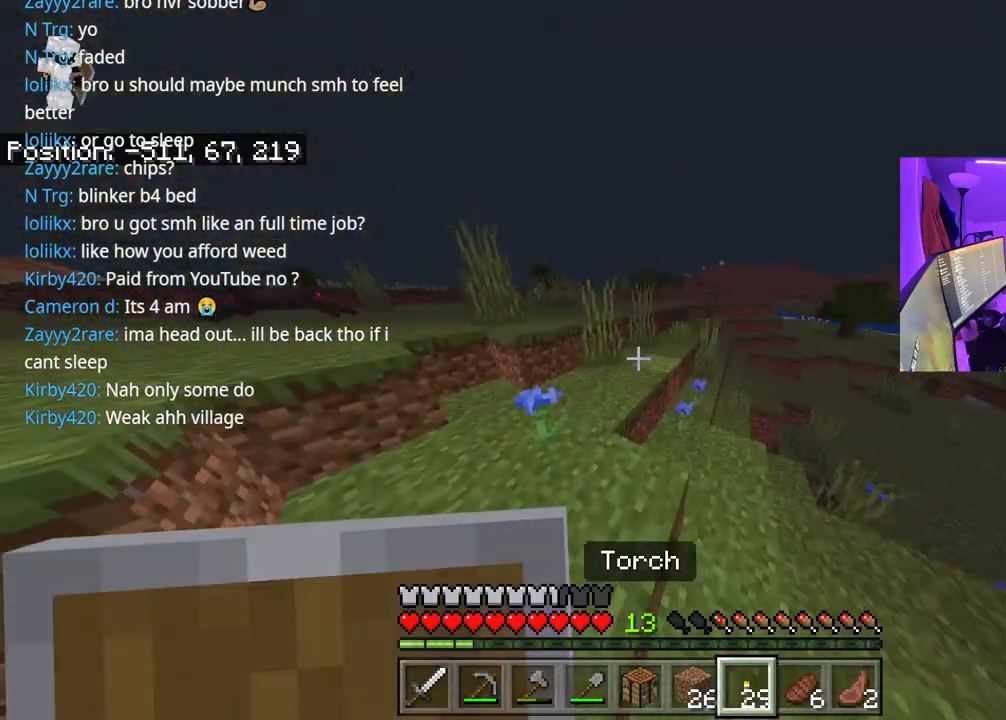
{"buttons": ["A"], "left_stick": "up", "right_stick": "center", "events": [[67, "right_stick", "center"], [133, "A", "down"]]}
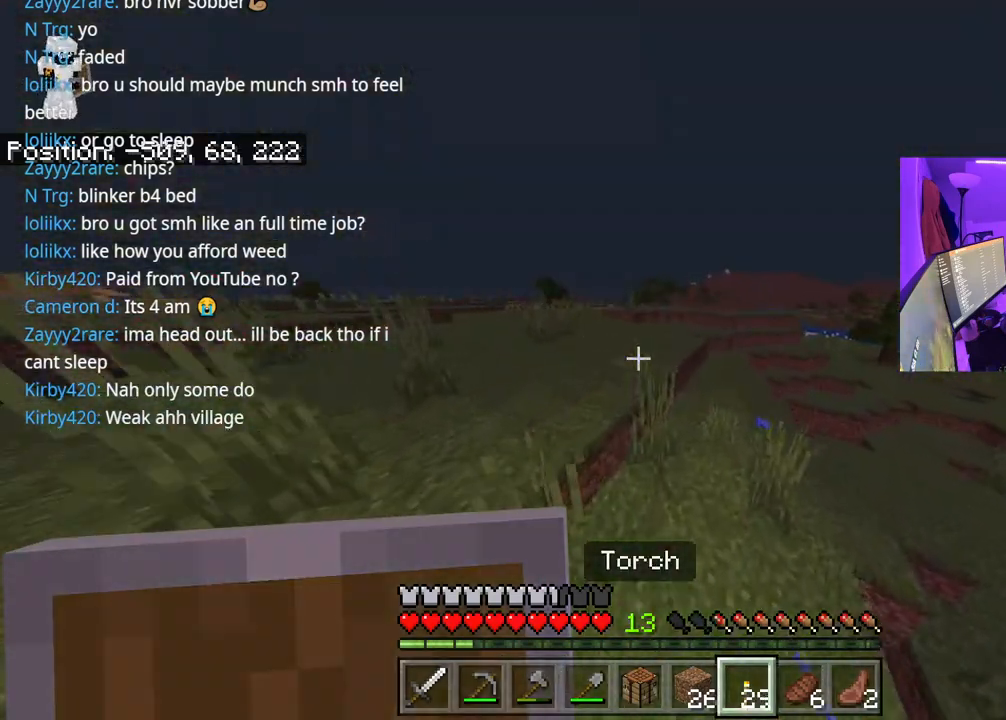
{"buttons": ["A"], "left_stick": "up", "right_stick": "center", "events": [[233, "right_stick", "up-right"], [333, "right_stick", "center"]]}
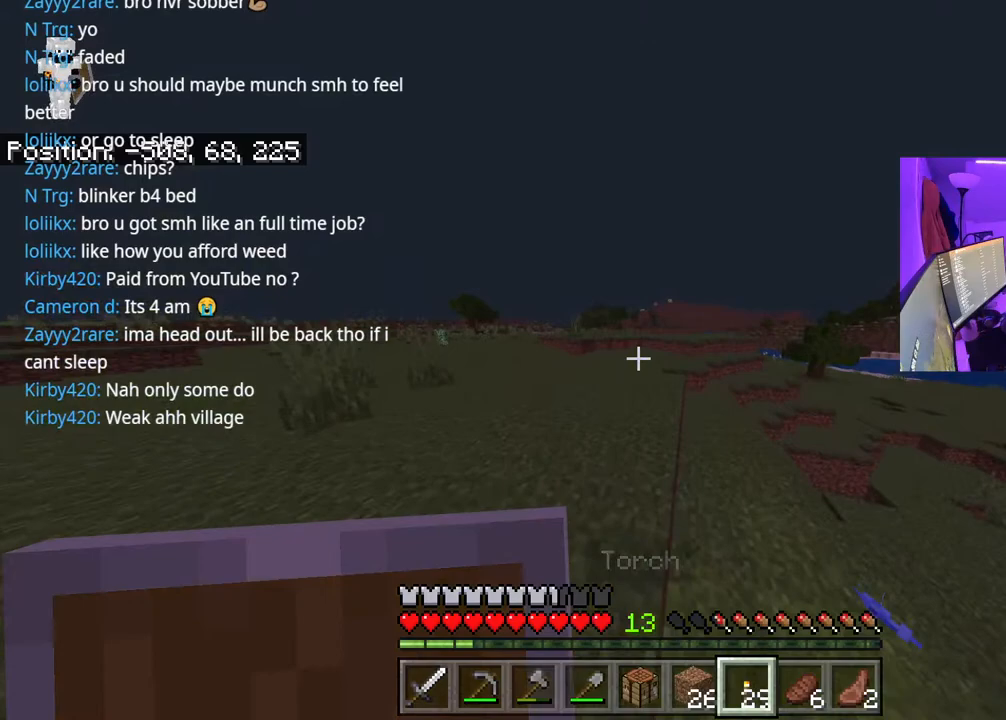
{"buttons": ["A"], "left_stick": "up", "right_stick": "down", "events": [[483, "right_stick", "down"]]}
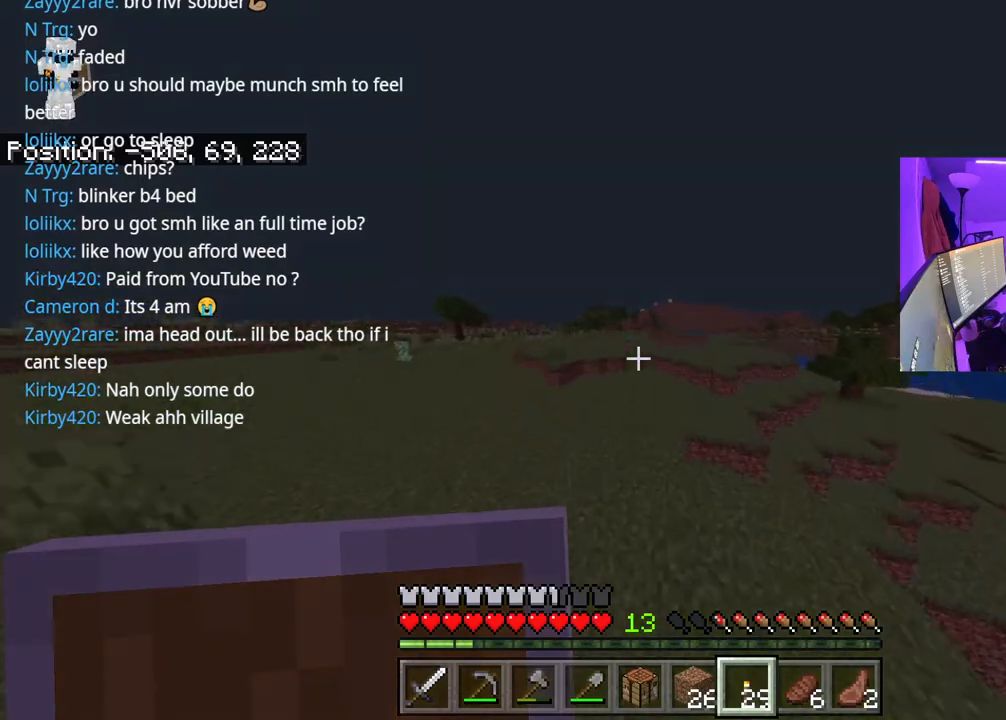
{"buttons": [], "left_stick": "up", "right_stick": "up", "events": [[167, "right_stick", "center"], [217, "L2", "down"], [267, "A", "up"], [317, "L2", "up"], [350, "right_stick", "up"], [417, "R1", "down"], [500, "R1", "up"]]}
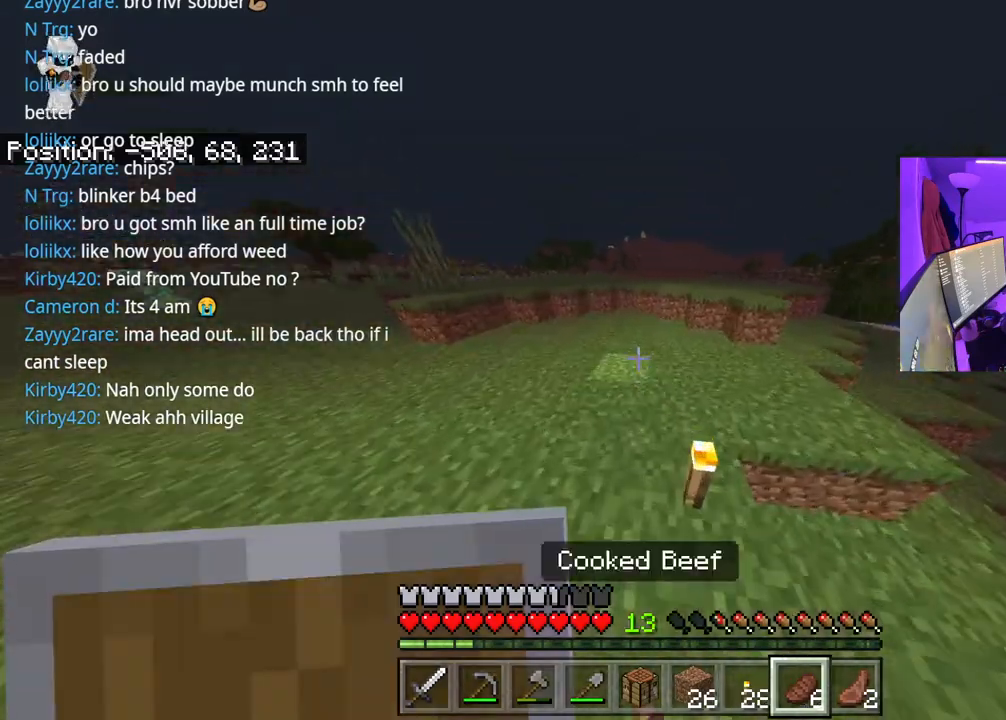
{"buttons": [], "left_stick": "up", "right_stick": "right", "events": [[33, "right_stick", "center"], [417, "right_stick", "right"]]}
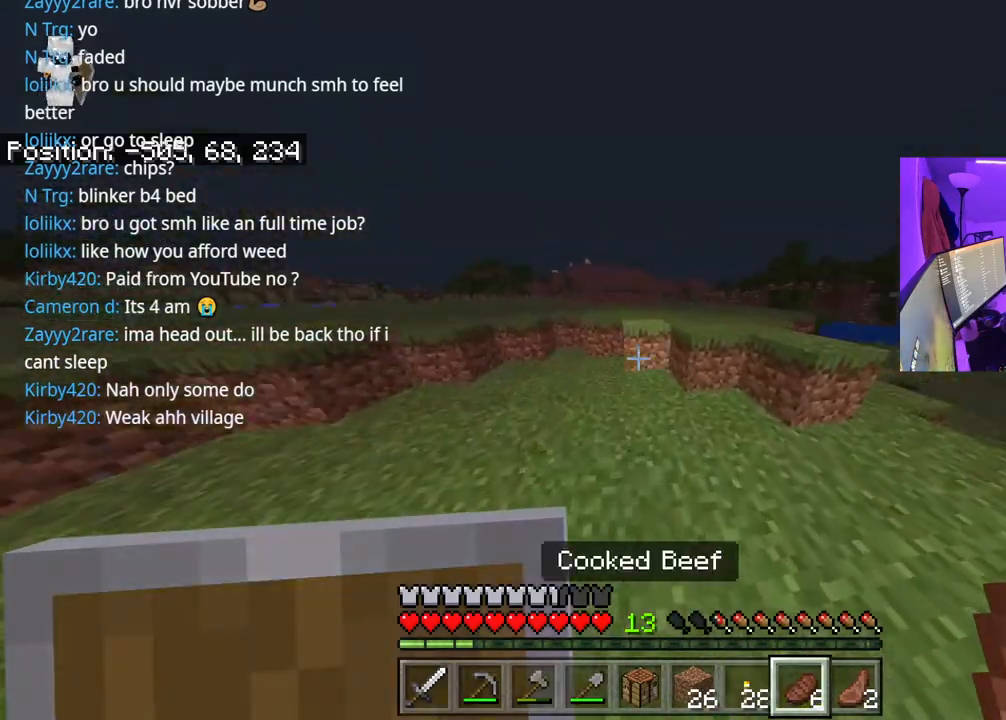
{"buttons": ["A"], "left_stick": "up", "right_stick": "center", "events": [[17, "right_stick", "center"], [200, "A", "down"], [200, "right_stick", "up-right"], [317, "right_stick", "center"]]}
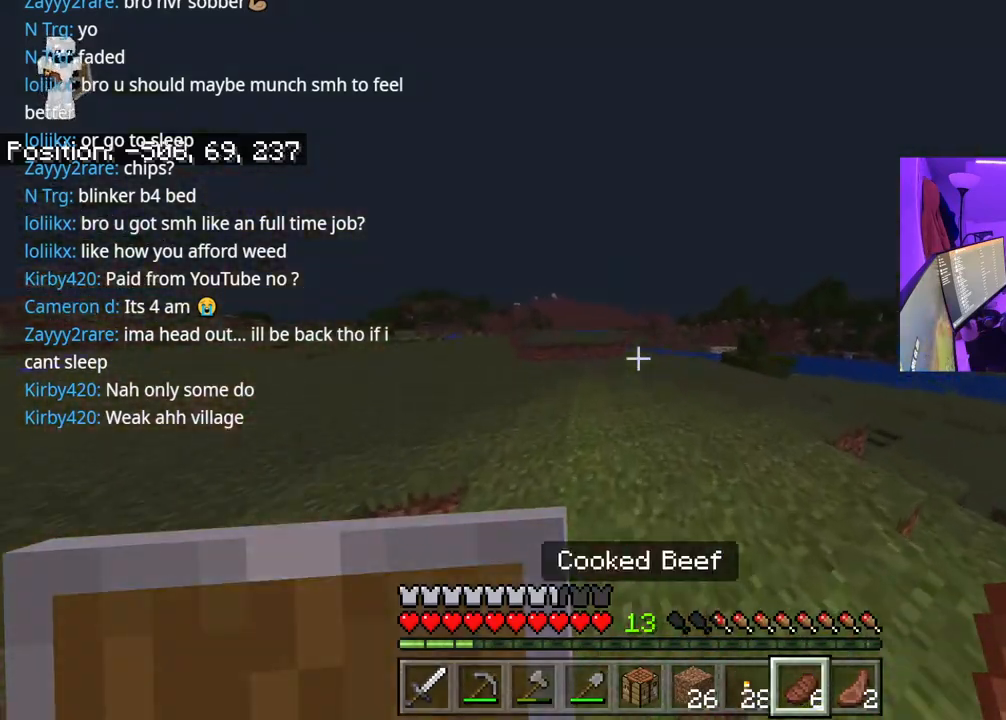
{"buttons": ["L2"], "left_stick": "up", "right_stick": "center", "events": [[200, "L2", "down"], [300, "A", "up"]]}
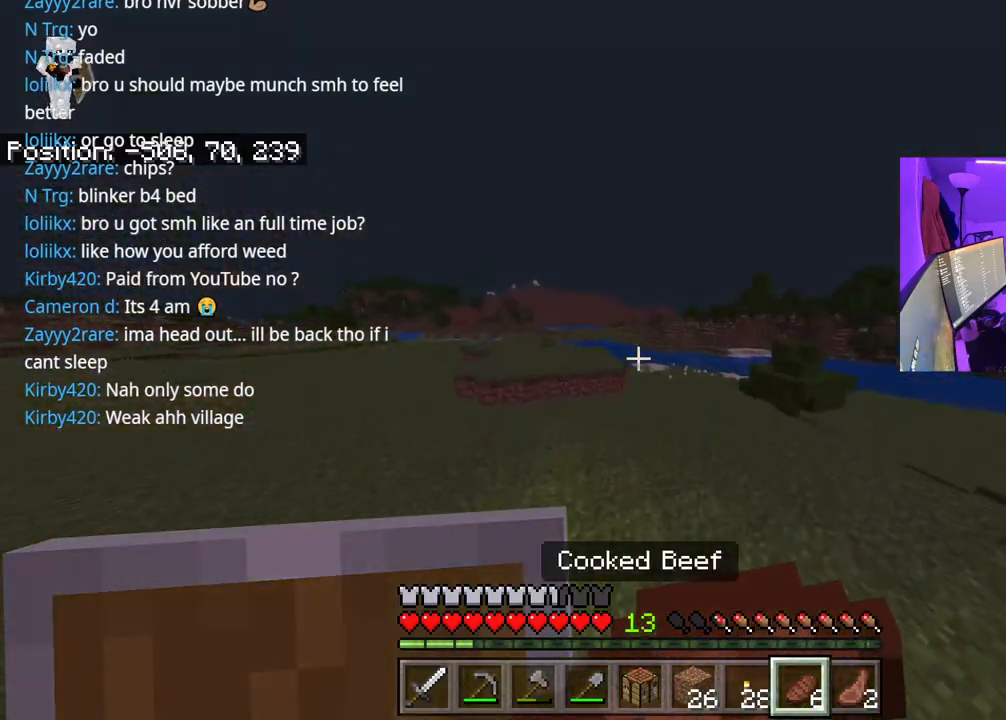
{"buttons": ["L2"], "left_stick": "up-left", "right_stick": "right", "events": [[300, "right_stick", "right"], [383, "left_stick", "up-left"]]}